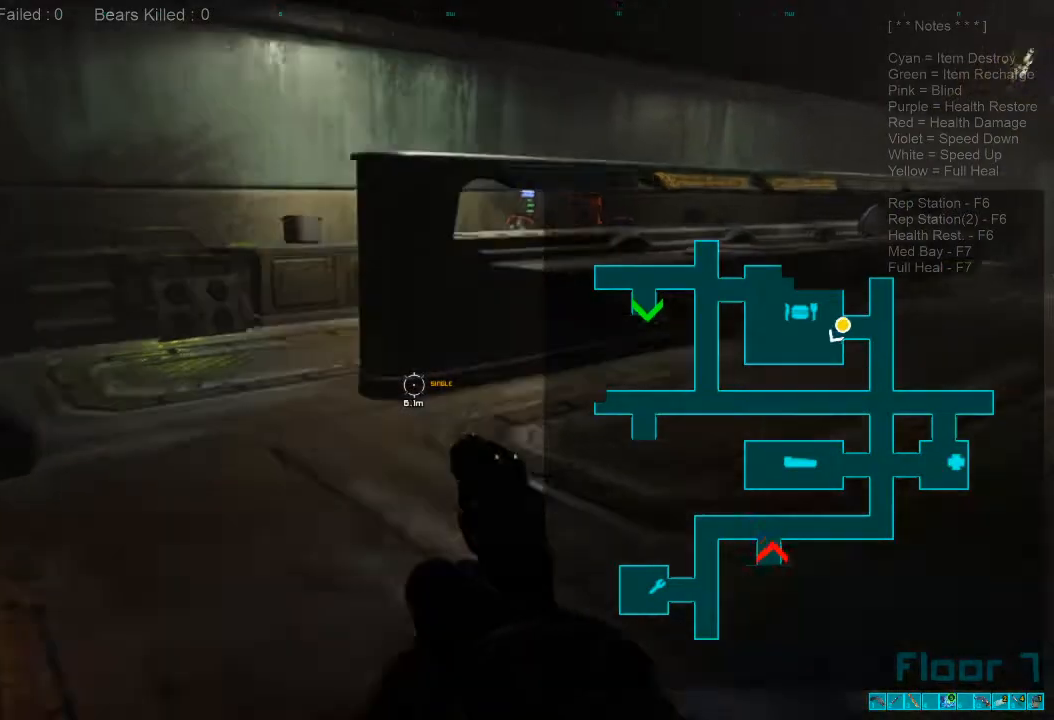
Gameplay with keyboard and mouse; each line is a JSON object with the keys and mouse buttons held at the frame after it. "events" lists presses ("down") and releases ("up") of "1", "2", "3", "4", "a", "alt", "c", "caps_lock", "ctrl", "d", "e", "f", "q", "r", "s", "shift", "space", "super", "tab", "tilde", "v", "w", "x", "z", "mouse_left", "mouse_wheel", "mouse_right", "mouse_mb4" and "mouse_mb5" between this image and that frame as [ms after this image, input, new state], when the widget could be followed in between. "mouse_left", "mouse_wheel", "mouse_right", "mouse_mb4", "mouse_mb5" = the "left", "wheel", "right", "mb4", "mb5" buttons of the "mouse" list. No other keys are recorded. "wheel" means that the mouse wheel is clicked or scrolled. Mouse movement is not recorded.
{"keys": ["a", "w"], "mouse": [], "events": [[134, "caps_lock", "down"], [267, "caps_lock", "up"], [467, "a", "down"]]}
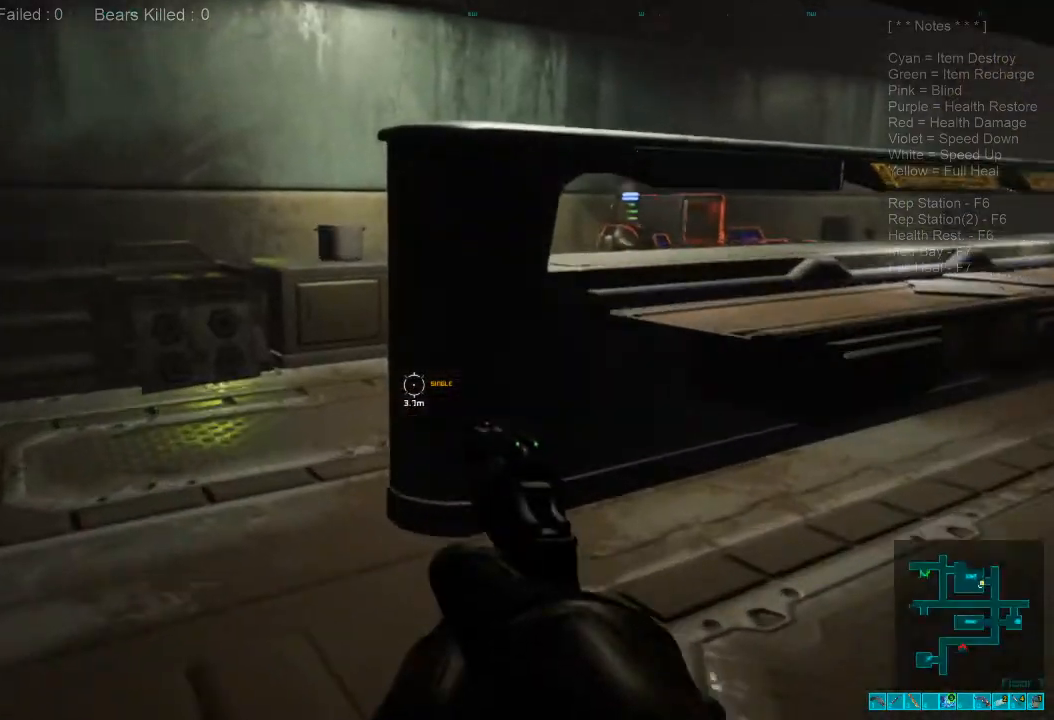
{"keys": ["shift", "w"], "mouse": [], "events": [[100, "shift", "down"], [334, "a", "up"]]}
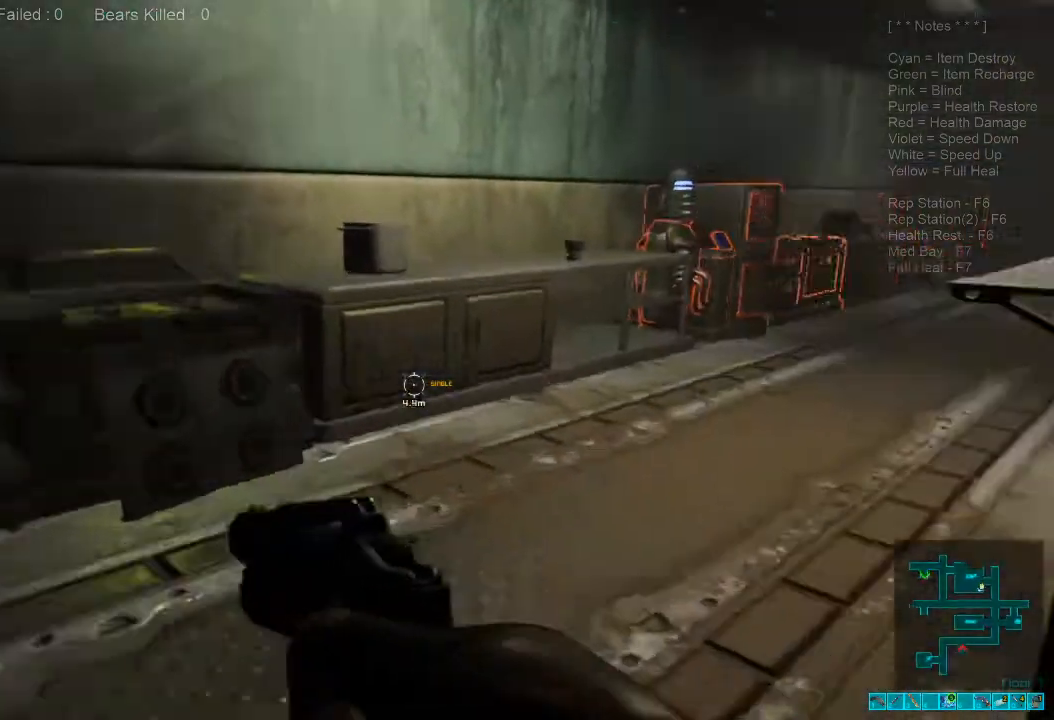
{"keys": ["shift", "w"], "mouse": [], "events": []}
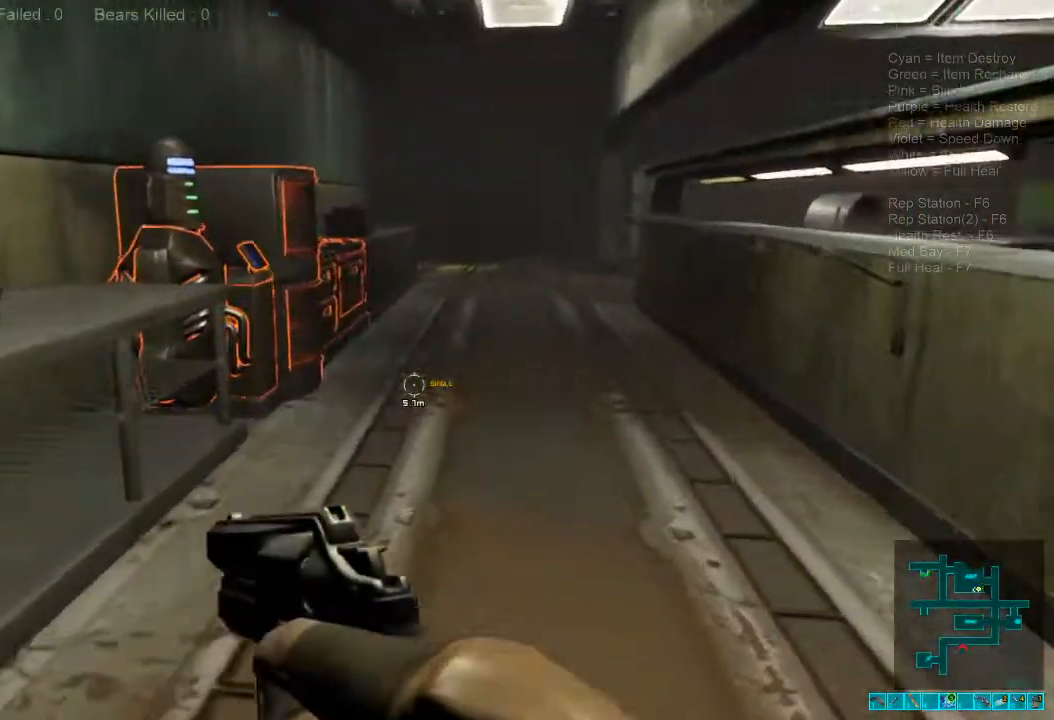
{"keys": ["d", "w"], "mouse": [], "events": [[167, "d", "down"], [200, "shift", "up"]]}
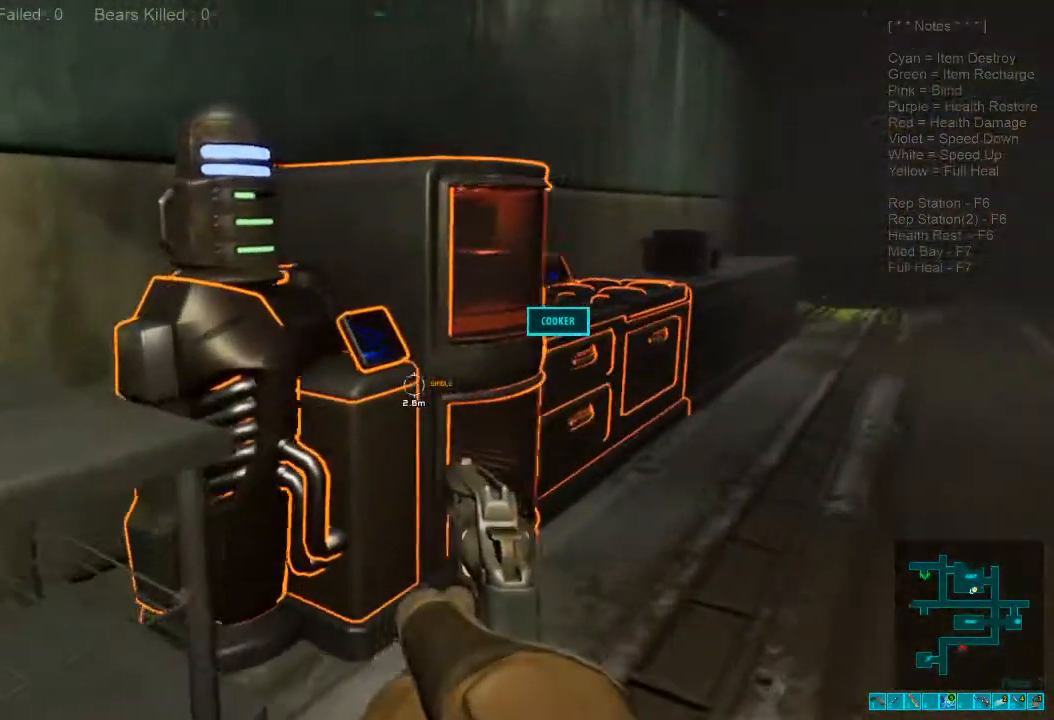
{"keys": [], "mouse": [], "events": [[34, "space", "down"], [200, "space", "up"], [234, "w", "up"], [300, "d", "up"]]}
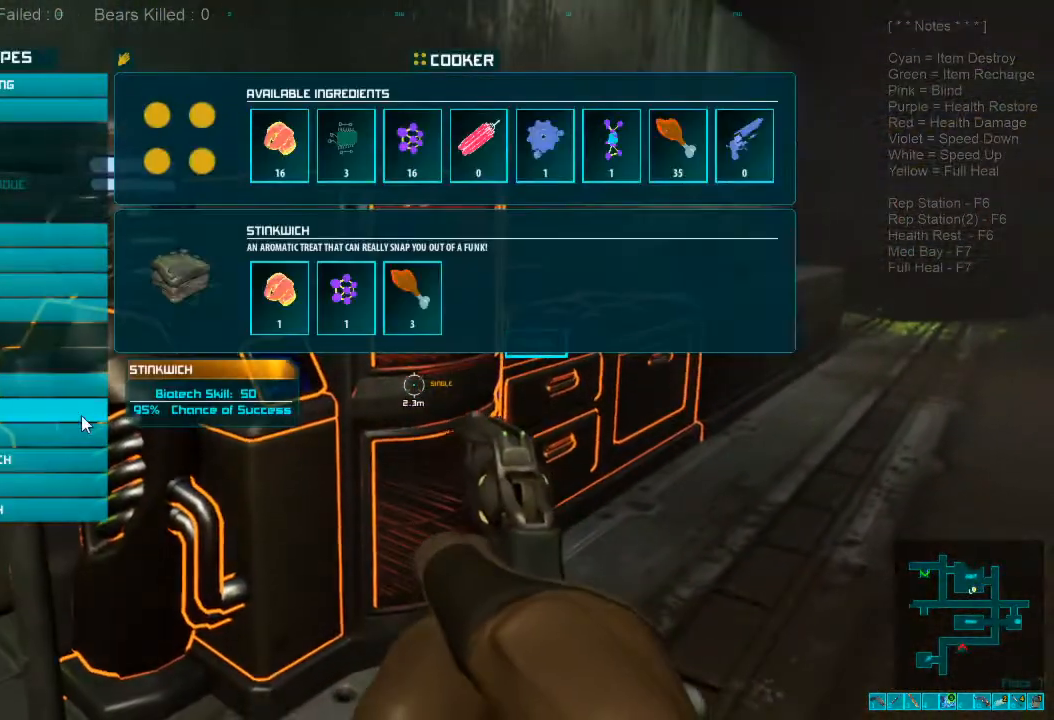
{"keys": [], "mouse": [], "events": []}
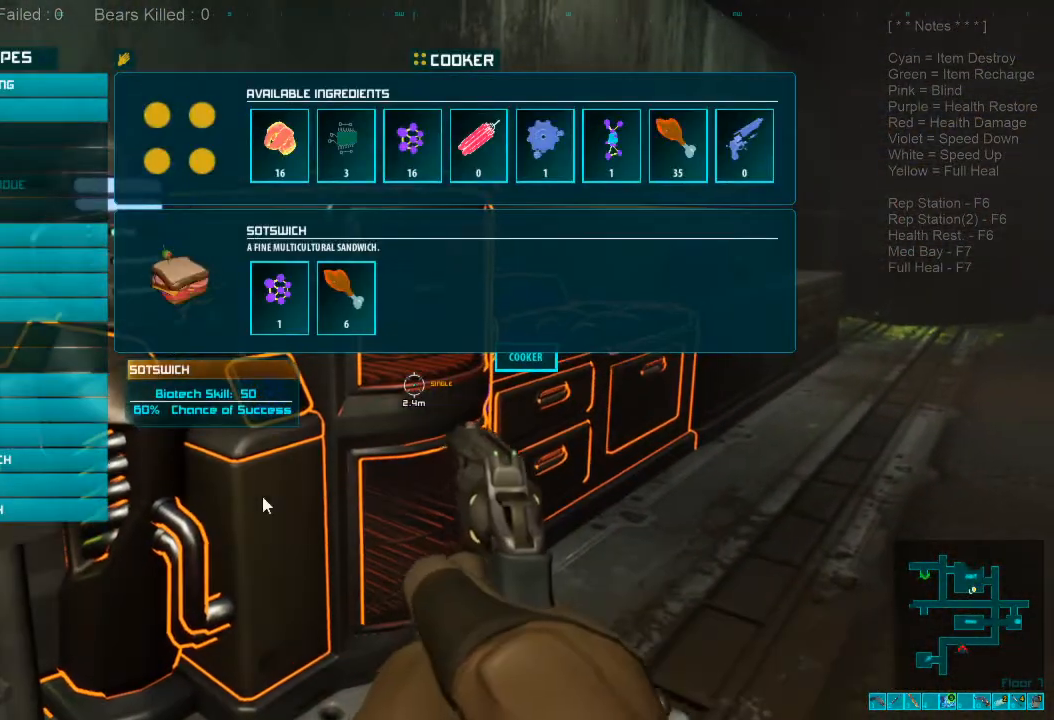
{"keys": [], "mouse": [], "events": []}
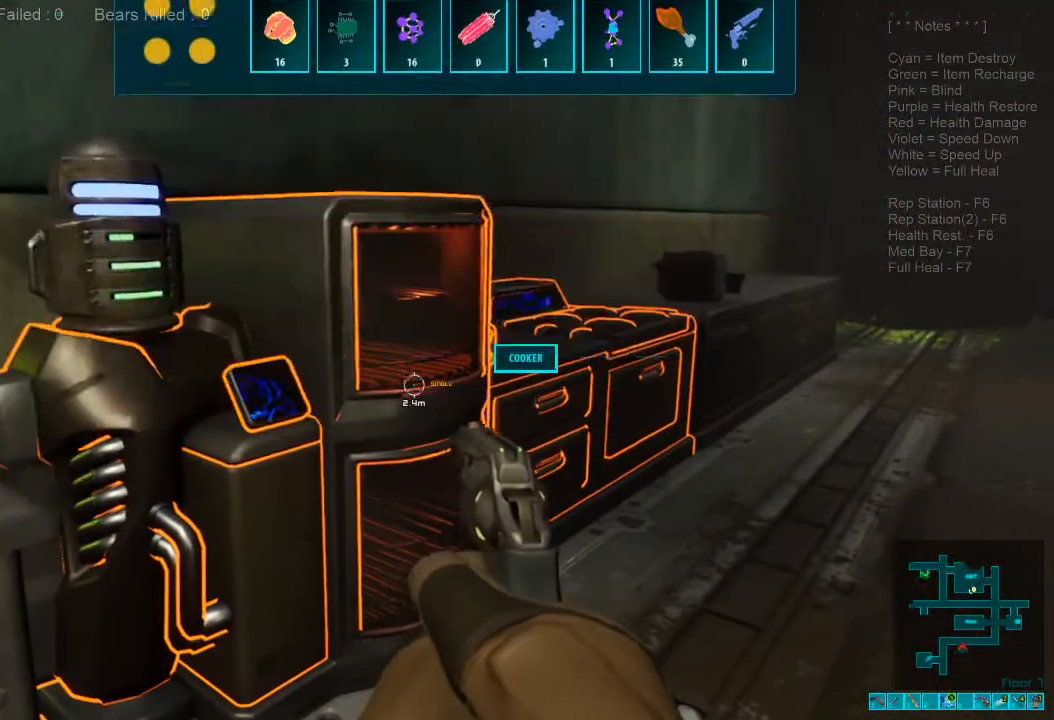
{"keys": ["w"], "mouse": [], "events": [[234, "w", "down"]]}
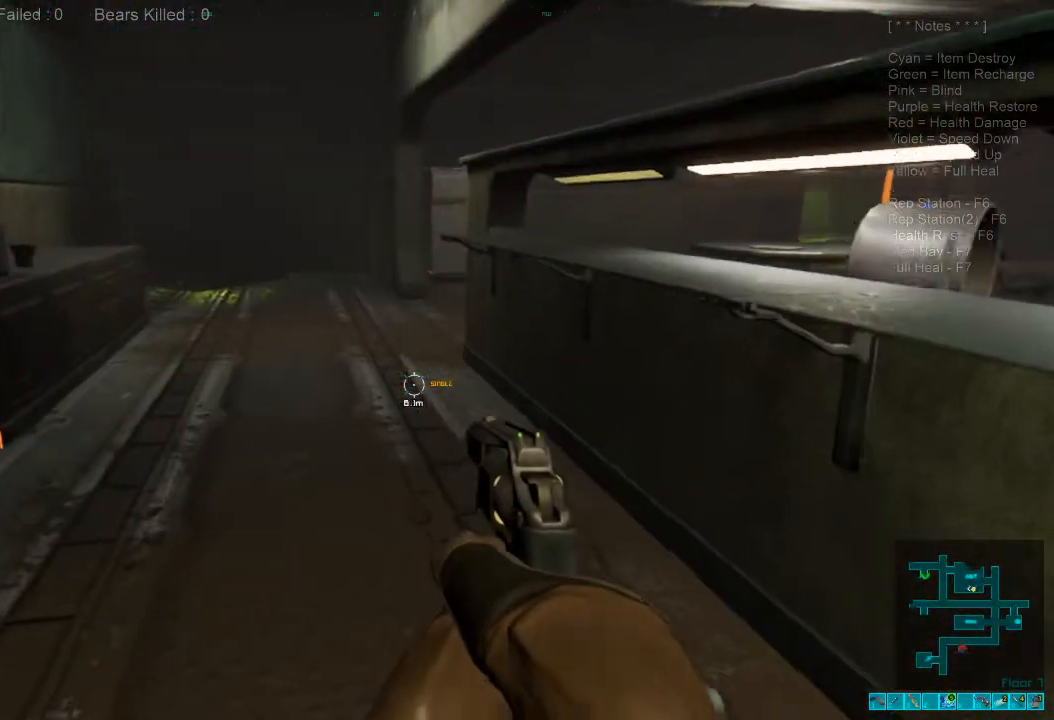
{"keys": ["shift", "w"], "mouse": [], "events": [[34, "3", "down"], [200, "3", "up"], [400, "shift", "down"]]}
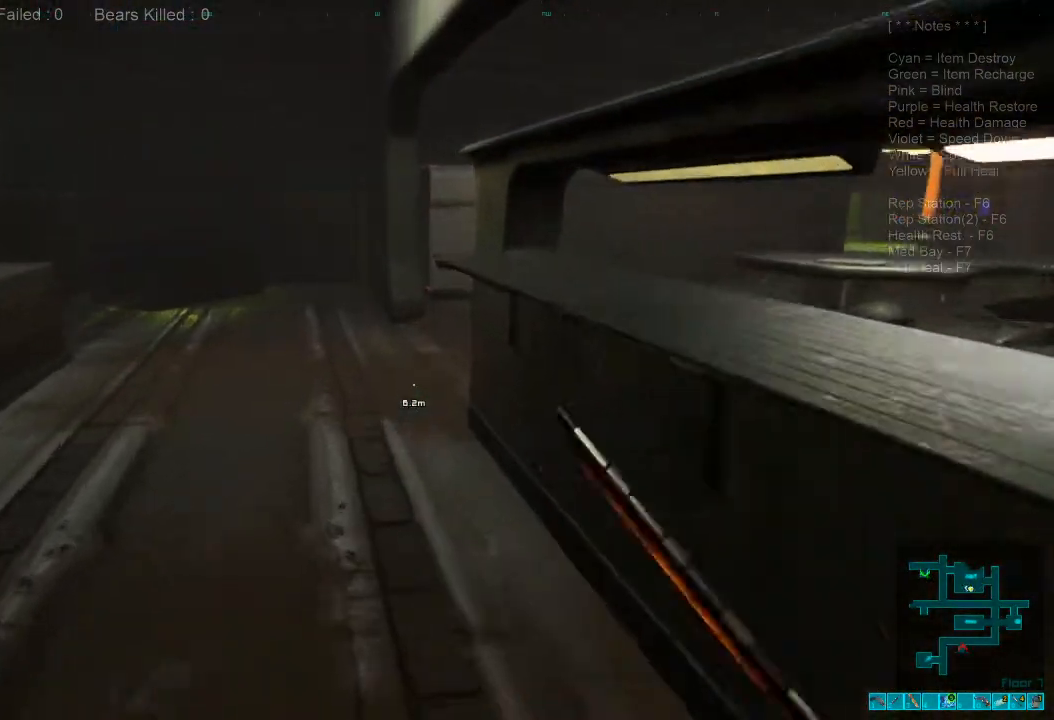
{"keys": ["a", "shift", "w"], "mouse": [], "events": [[367, "a", "down"]]}
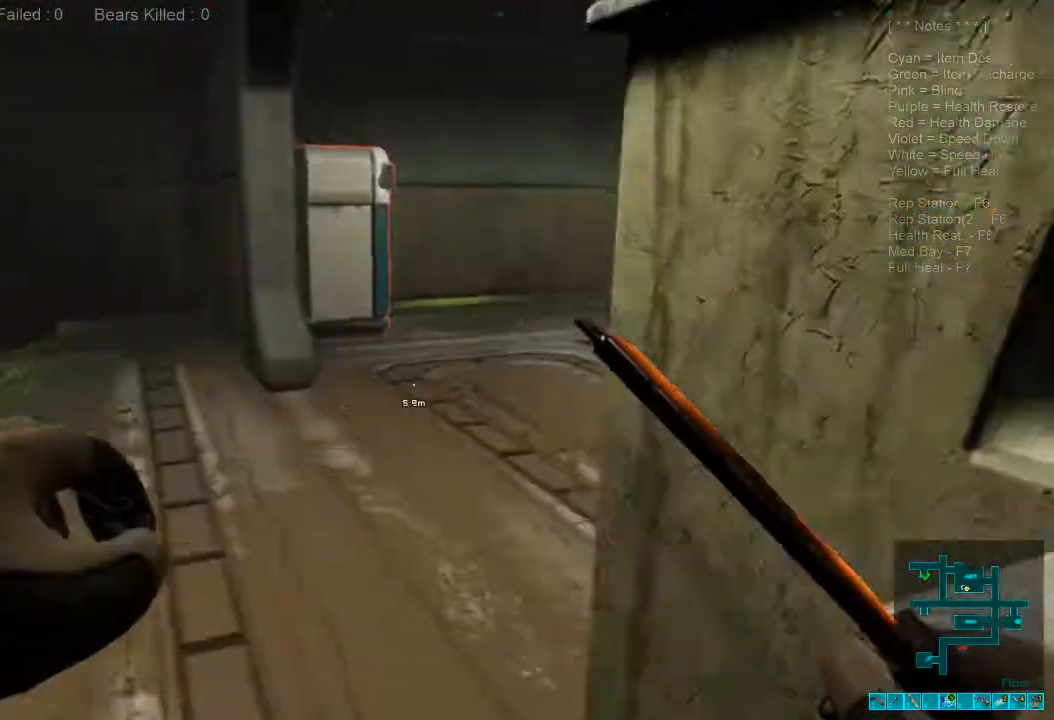
{"keys": ["w"], "mouse": [], "events": [[334, "a", "up"], [400, "shift", "up"]]}
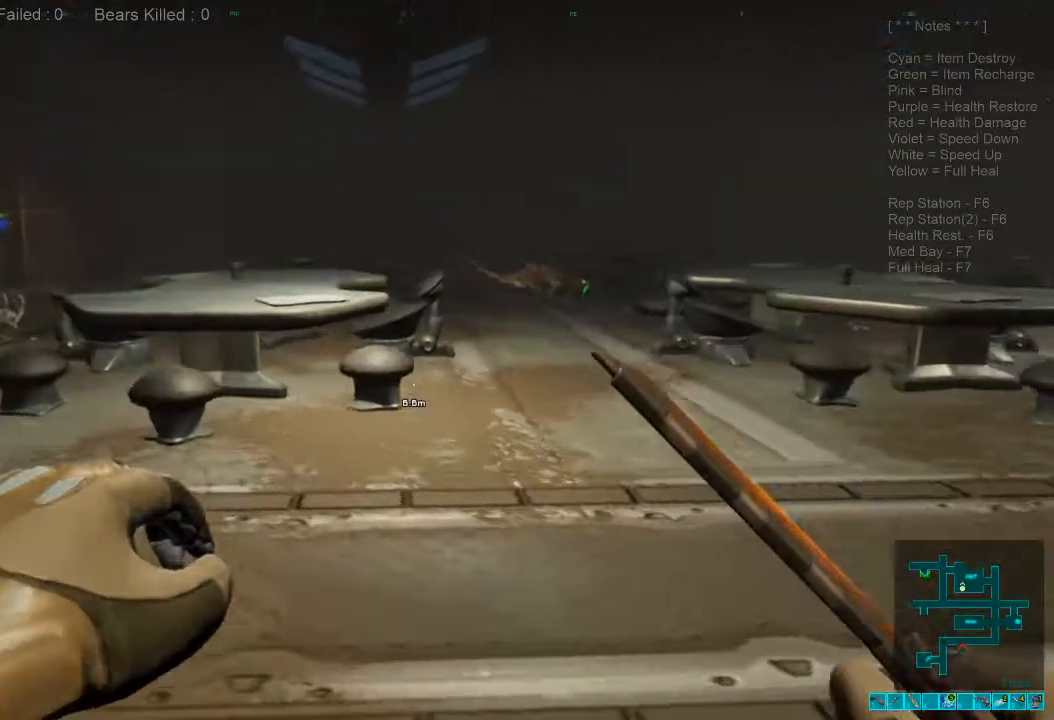
{"keys": ["shift", "w"], "mouse": [], "events": [[400, "shift", "down"]]}
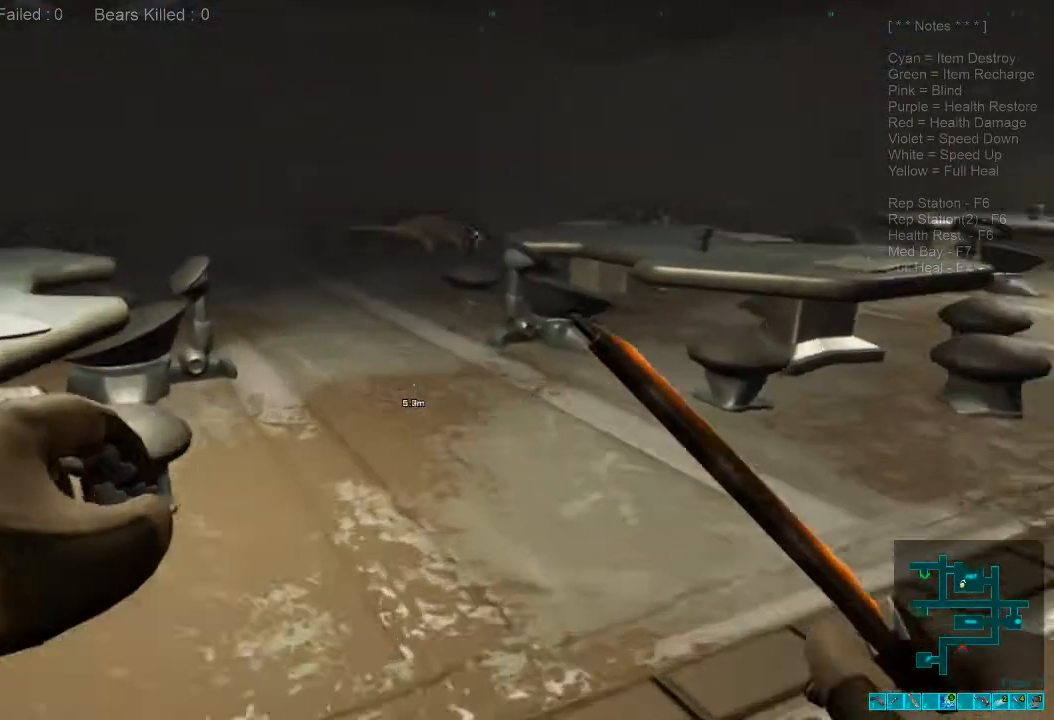
{"keys": ["shift", "w"], "mouse": [], "events": []}
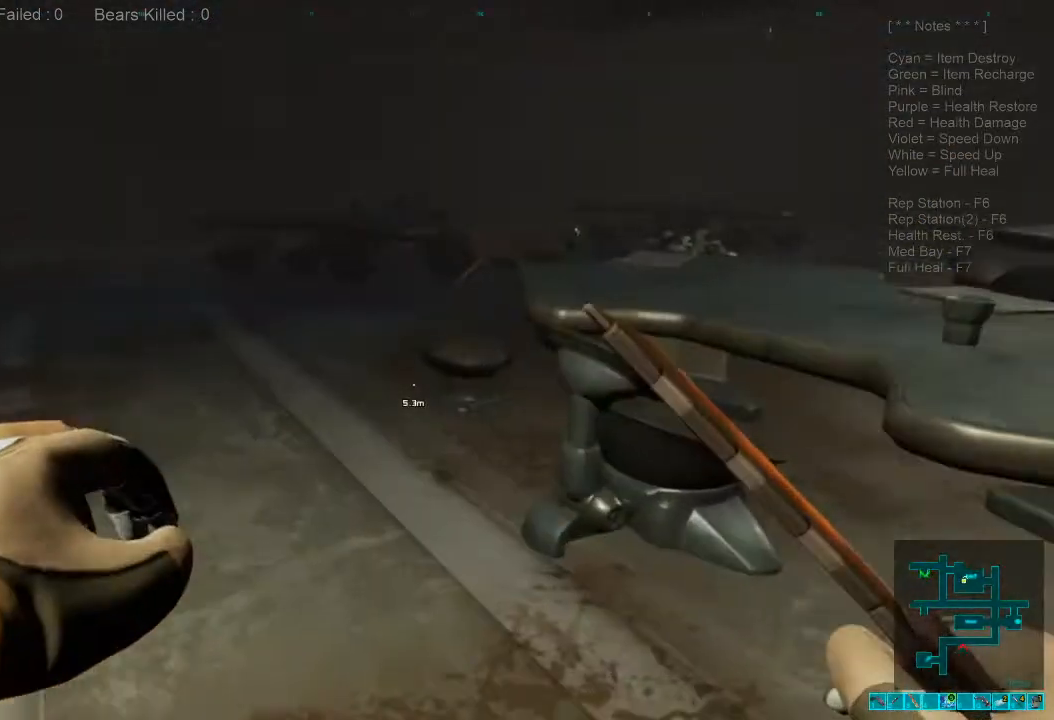
{"keys": ["shift", "w"], "mouse": [], "events": []}
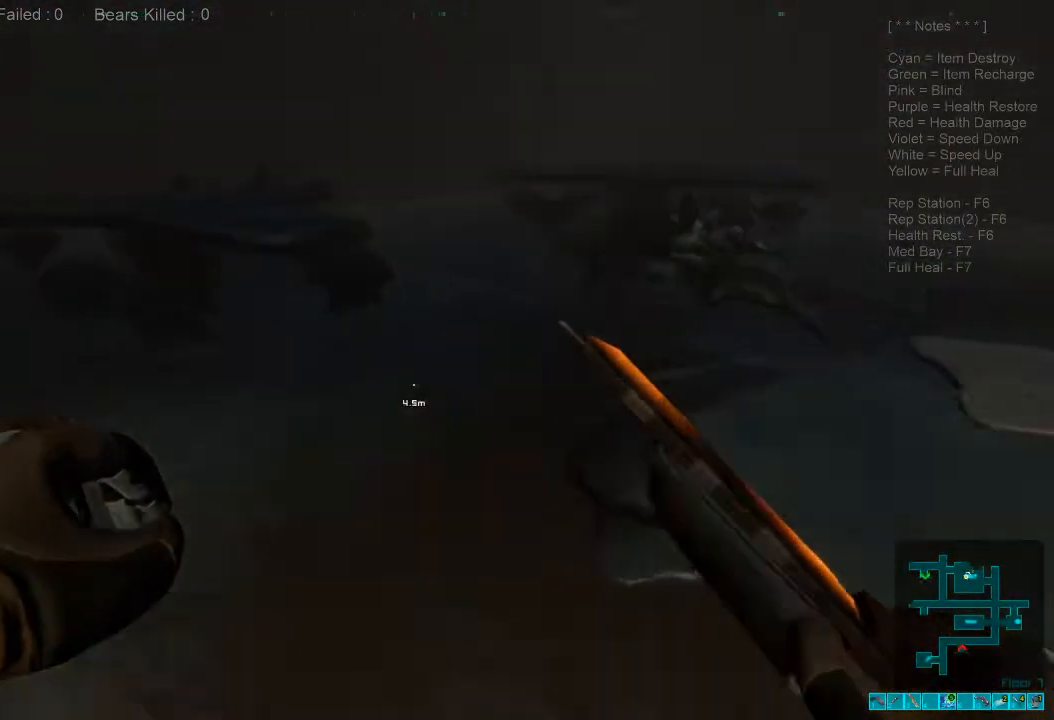
{"keys": ["shift", "w"], "mouse": [], "events": []}
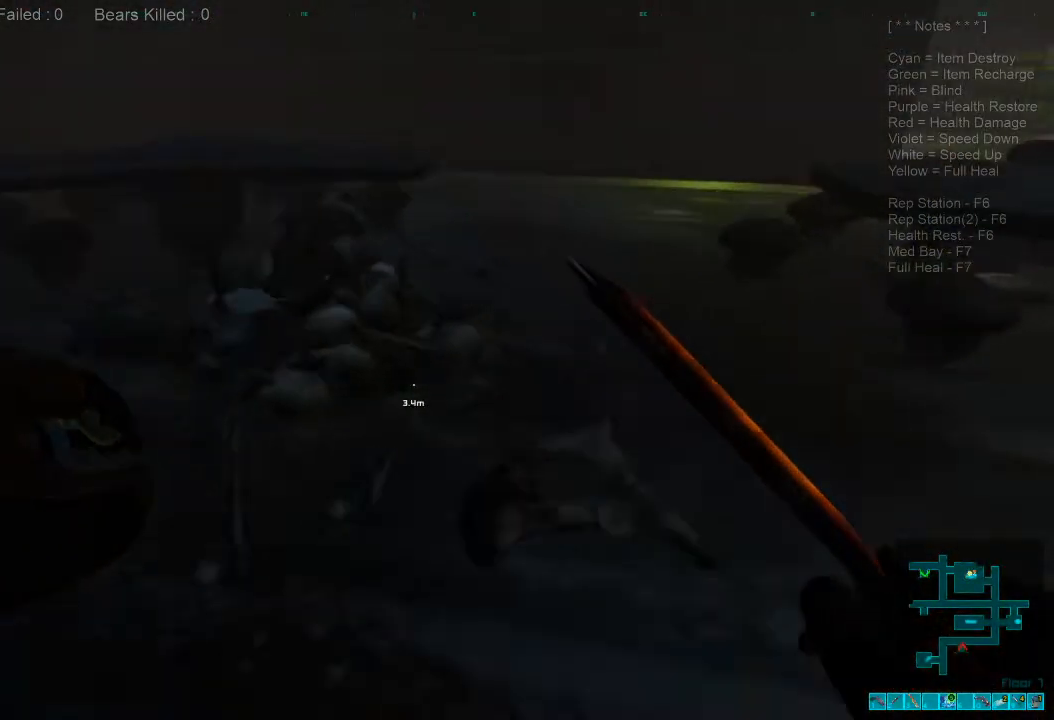
{"keys": ["d"], "mouse": ["left"], "events": [[267, "mouse_left", "down"], [334, "d", "down"], [367, "shift", "up"], [367, "w", "up"], [400, "mouse_left", "up"], [467, "mouse_left", "down"]]}
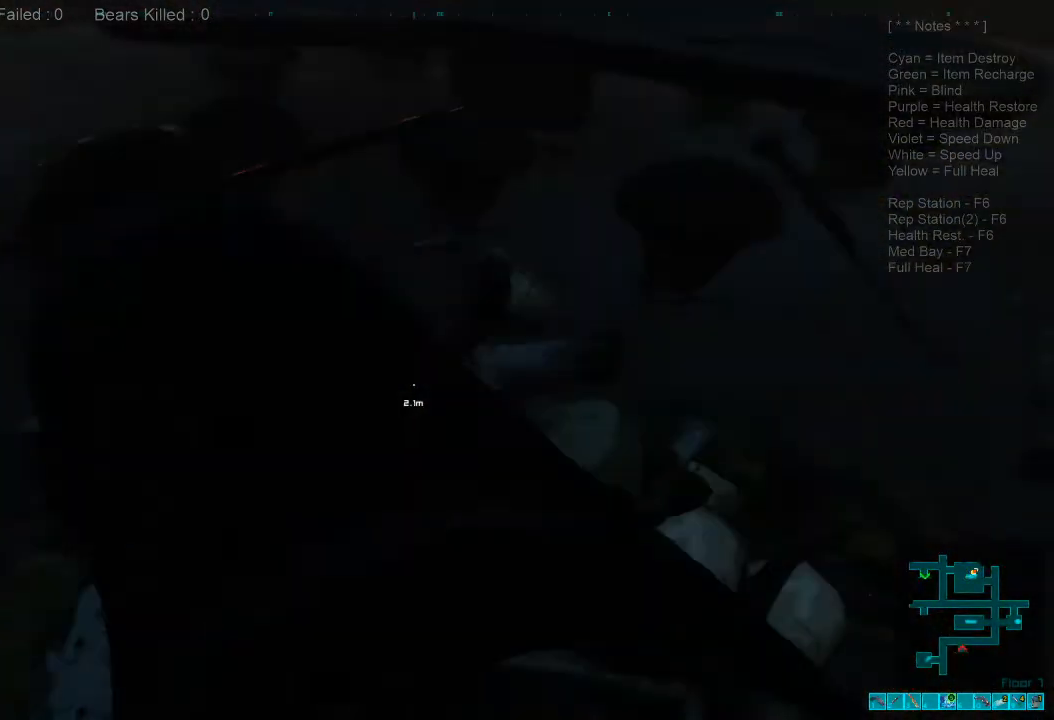
{"keys": ["d", "s"], "mouse": [], "events": [[67, "mouse_left", "up"], [67, "s", "down"], [167, "mouse_left", "down"], [267, "mouse_left", "up"], [367, "mouse_left", "down"], [500, "mouse_left", "up"]]}
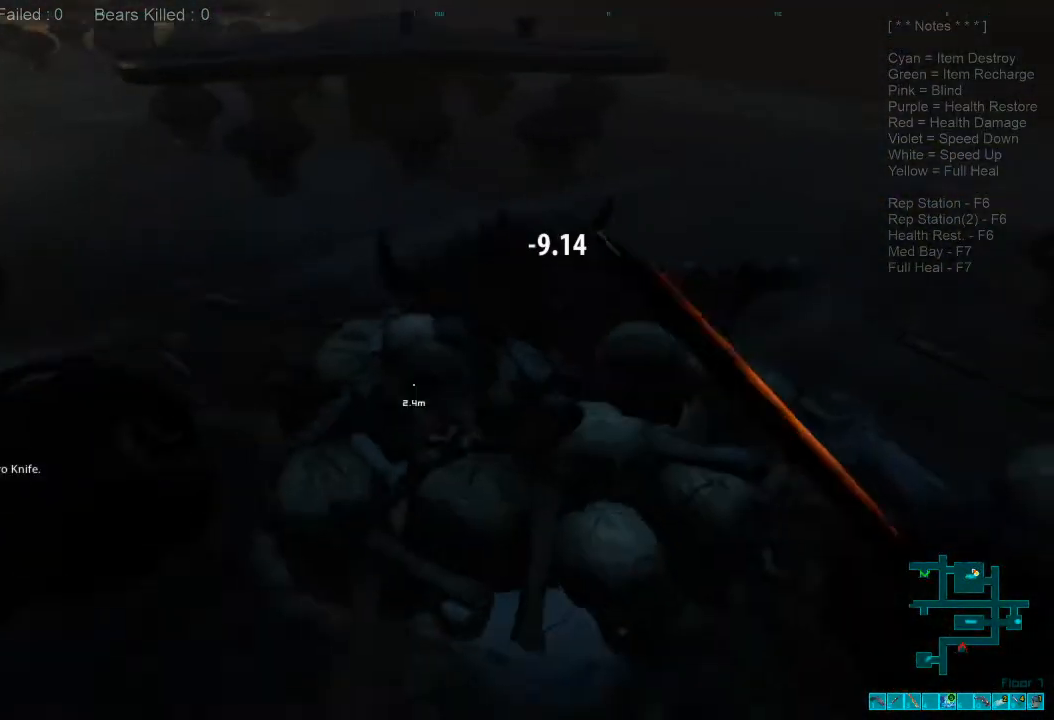
{"keys": [], "mouse": [], "events": [[100, "mouse_left", "down"], [167, "d", "up"], [200, "mouse_left", "up"], [300, "mouse_left", "down"], [334, "s", "up"], [467, "mouse_left", "up"]]}
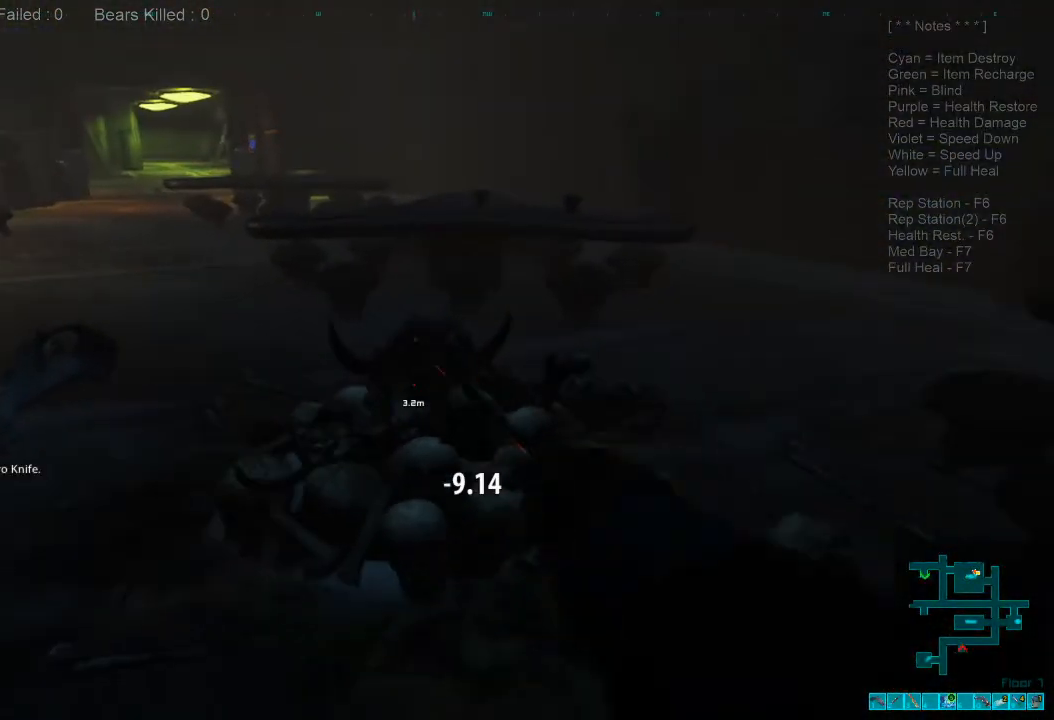
{"keys": ["w"], "mouse": [], "events": [[34, "w", "down"], [334, "mouse_left", "down"], [467, "mouse_left", "up"]]}
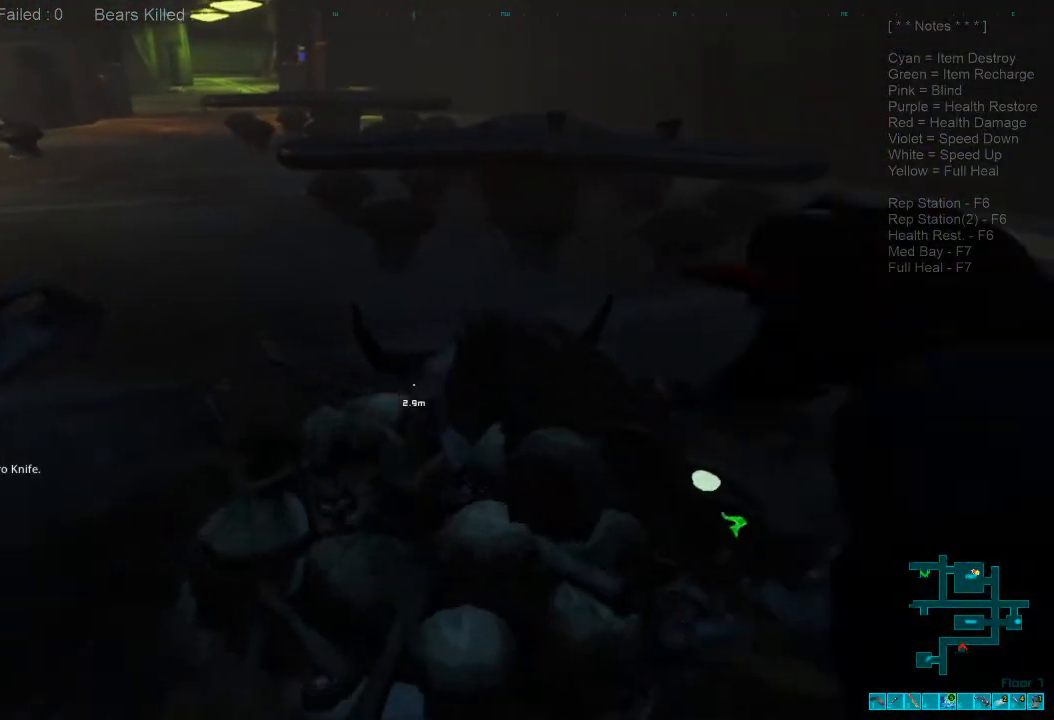
{"keys": [], "mouse": [], "events": [[34, "mouse_left", "down"], [100, "w", "up"], [200, "mouse_left", "up"], [300, "mouse_left", "down"], [400, "mouse_left", "up"]]}
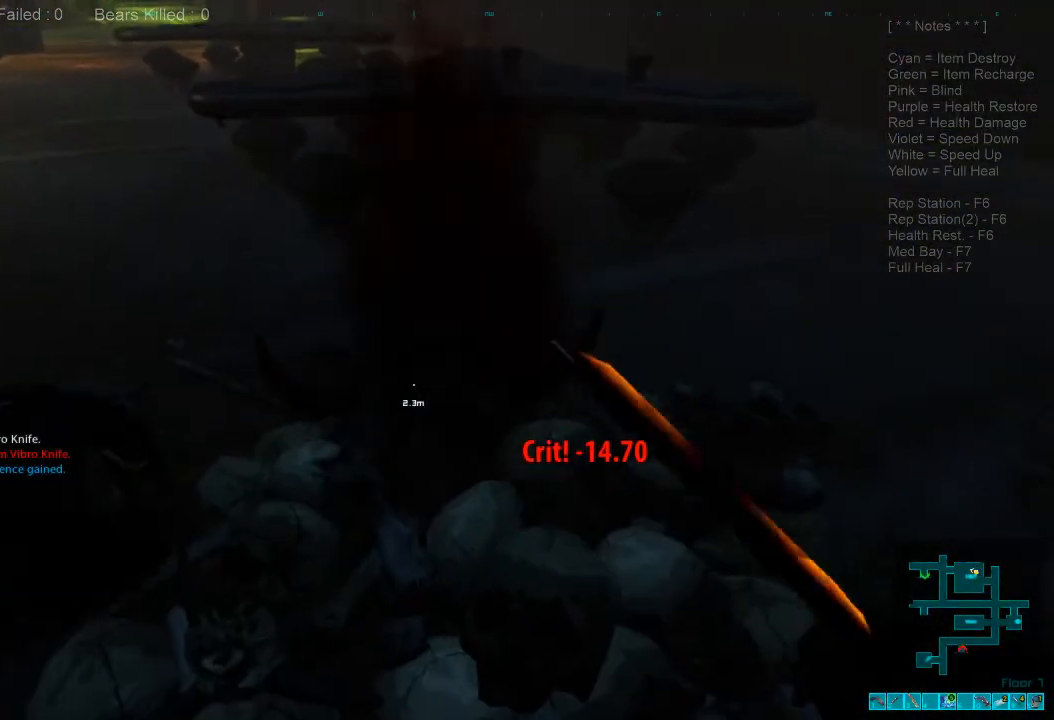
{"keys": ["w"], "mouse": [], "events": [[300, "space", "down"], [367, "w", "down"], [434, "space", "up"]]}
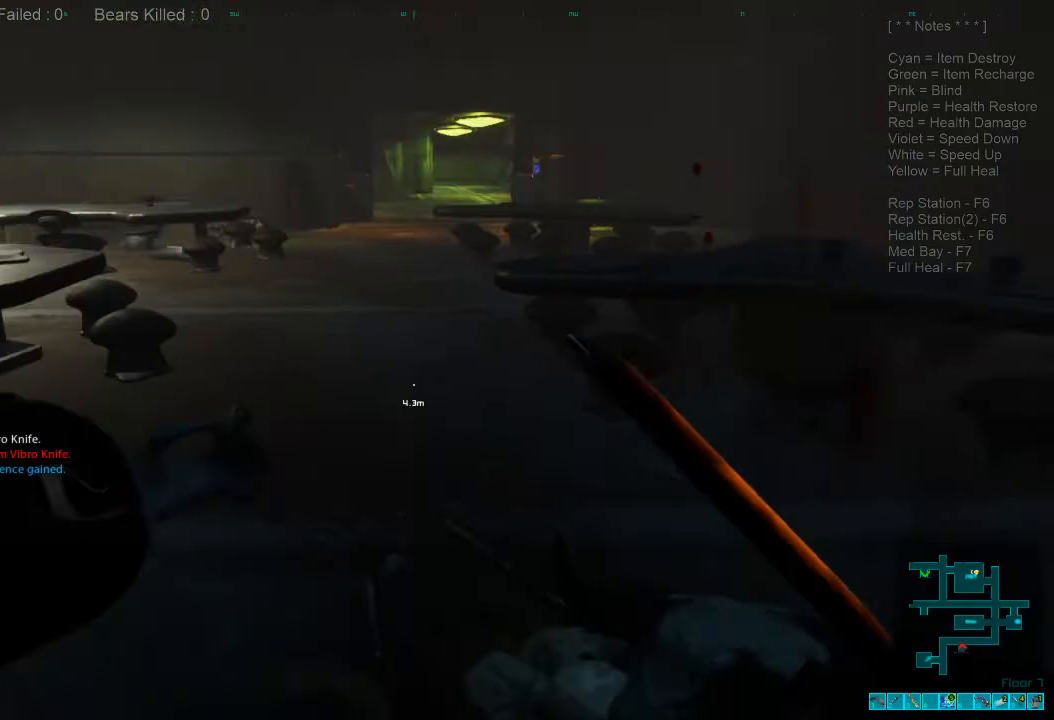
{"keys": ["w"], "mouse": [], "events": []}
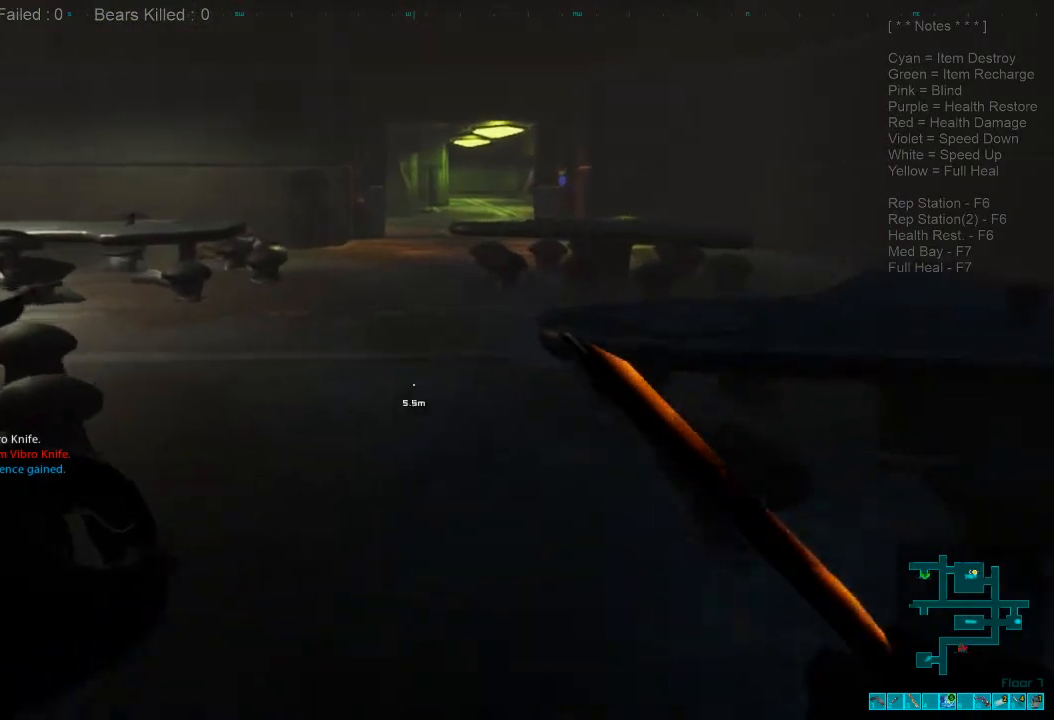
{"keys": ["w"], "mouse": [], "events": [[334, "1", "down"], [434, "1", "up"]]}
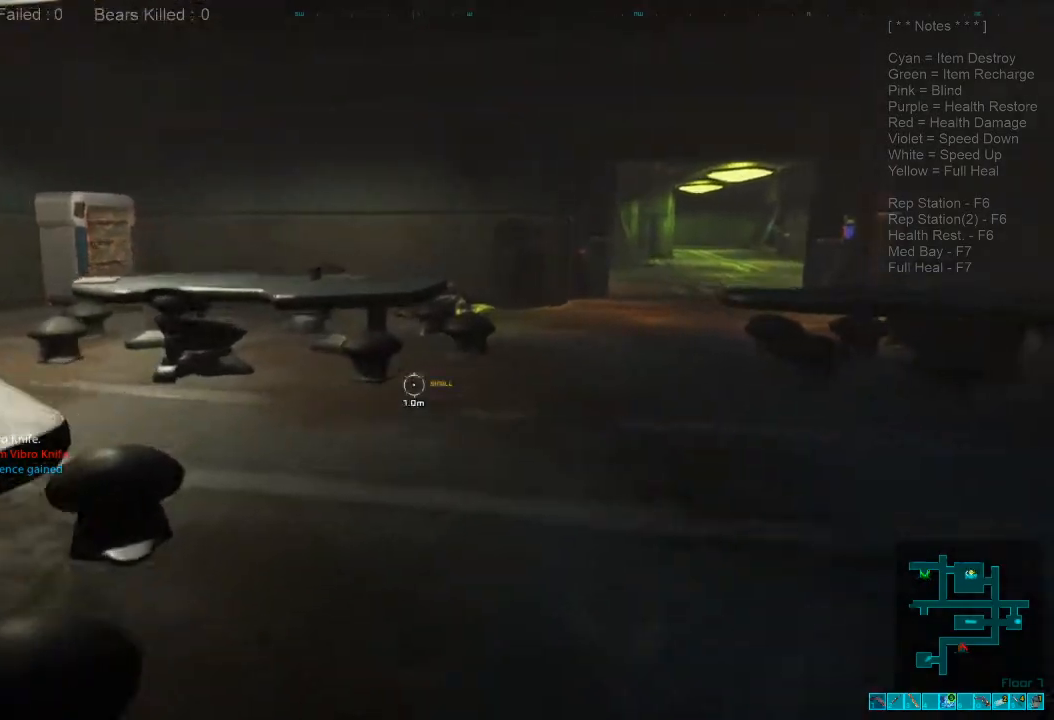
{"keys": ["shift", "w"], "mouse": [], "events": [[34, "r", "down"], [167, "r", "up"], [200, "shift", "down"]]}
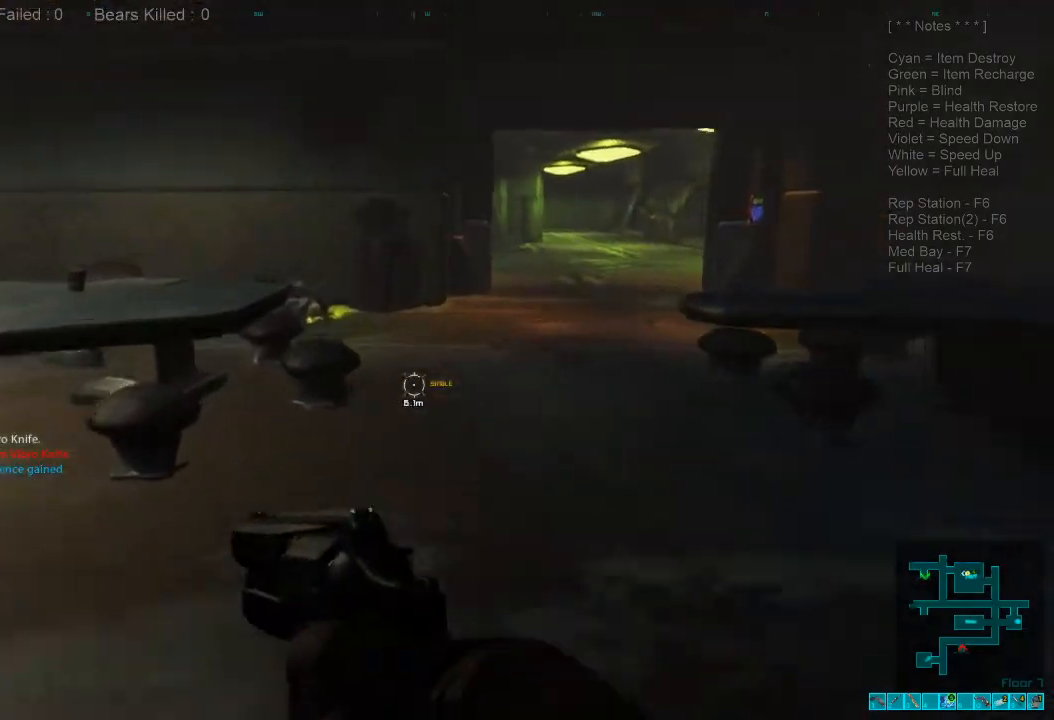
{"keys": ["shift", "w"], "mouse": [], "events": [[234, "d", "down"], [334, "d", "up"]]}
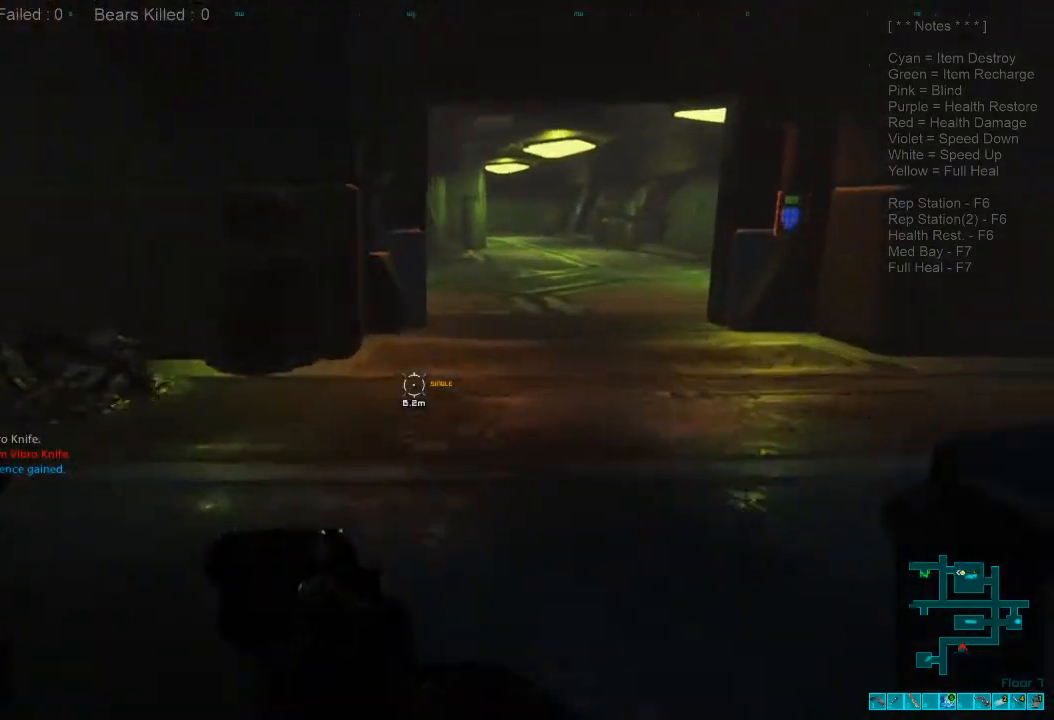
{"keys": ["shift", "w"], "mouse": [], "events": []}
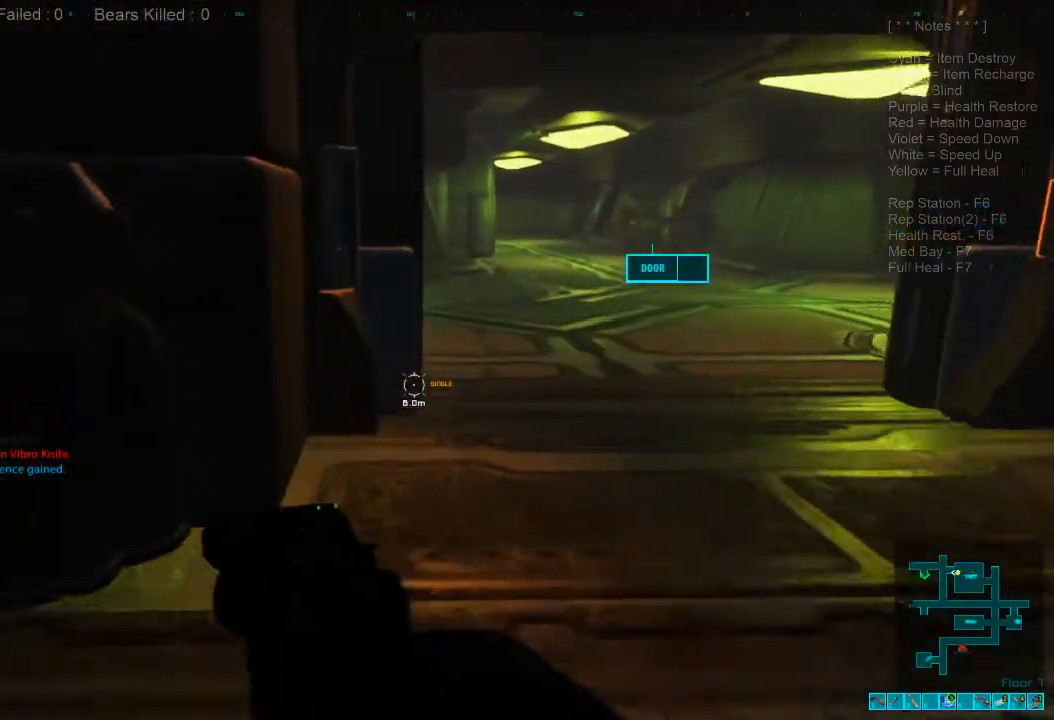
{"keys": ["d", "shift", "w"], "mouse": [], "events": [[134, "d", "down"]]}
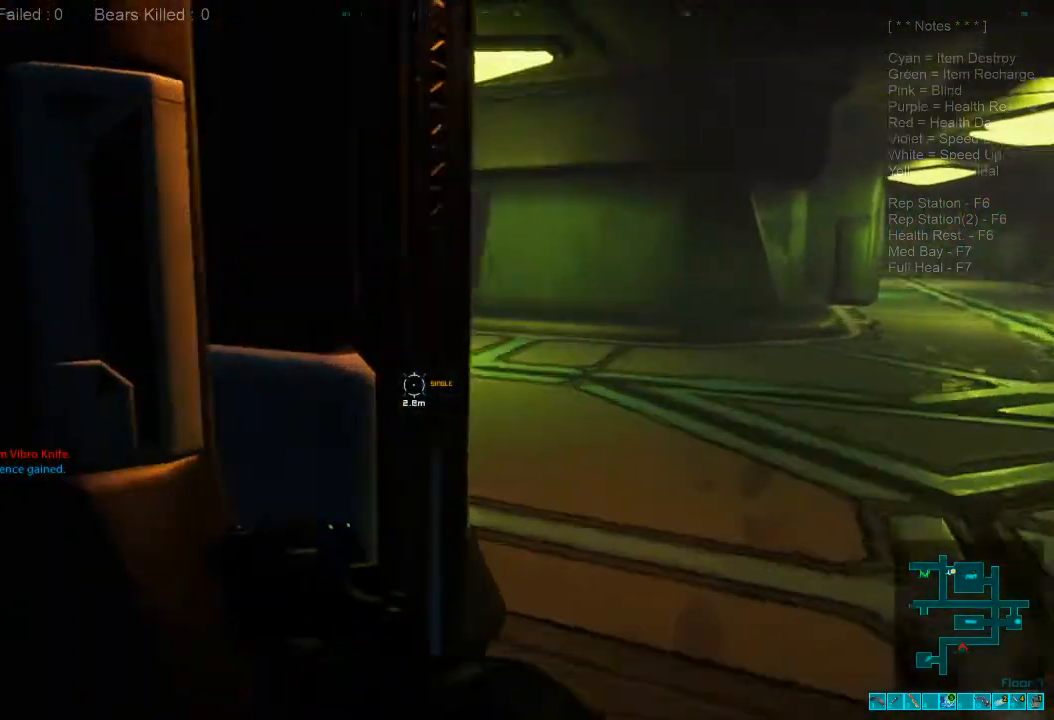
{"keys": ["d", "shift", "w"], "mouse": [], "events": []}